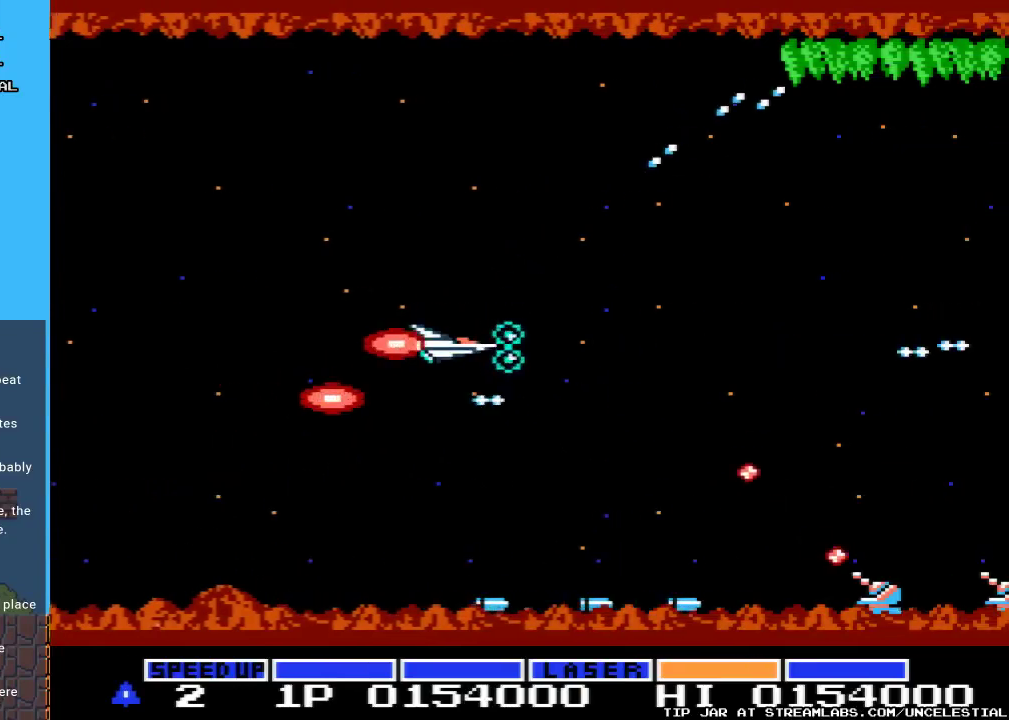
Gameplay with a controller (Nintendo layout); each line is a JSON object with the inputs held at the frame after it. "events" lists button and stick changes between this image and that frame as [ms after this image, input, new state], when the widget could be followed in between. Not read: L3 R3.
{"buttons": [], "events": [[67, "A", "up"], [133, "A", "down"], [133, "DPAD_UP", "down"], [233, "A", "up"], [333, "A", "down"], [333, "DPAD_UP", "up"], [433, "A", "up"]]}
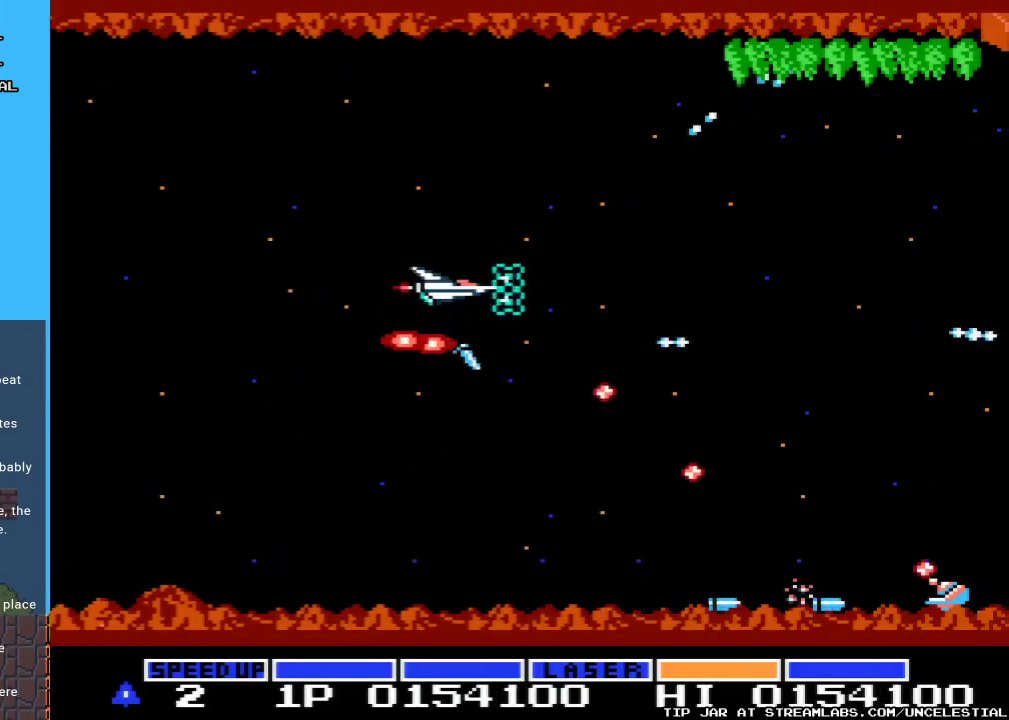
{"buttons": ["A", "DPAD_DOWN"], "events": [[33, "A", "down"], [33, "DPAD_LEFT", "down"], [167, "DPAD_DOWN", "down"], [200, "A", "up"], [267, "A", "down"], [467, "DPAD_LEFT", "up"]]}
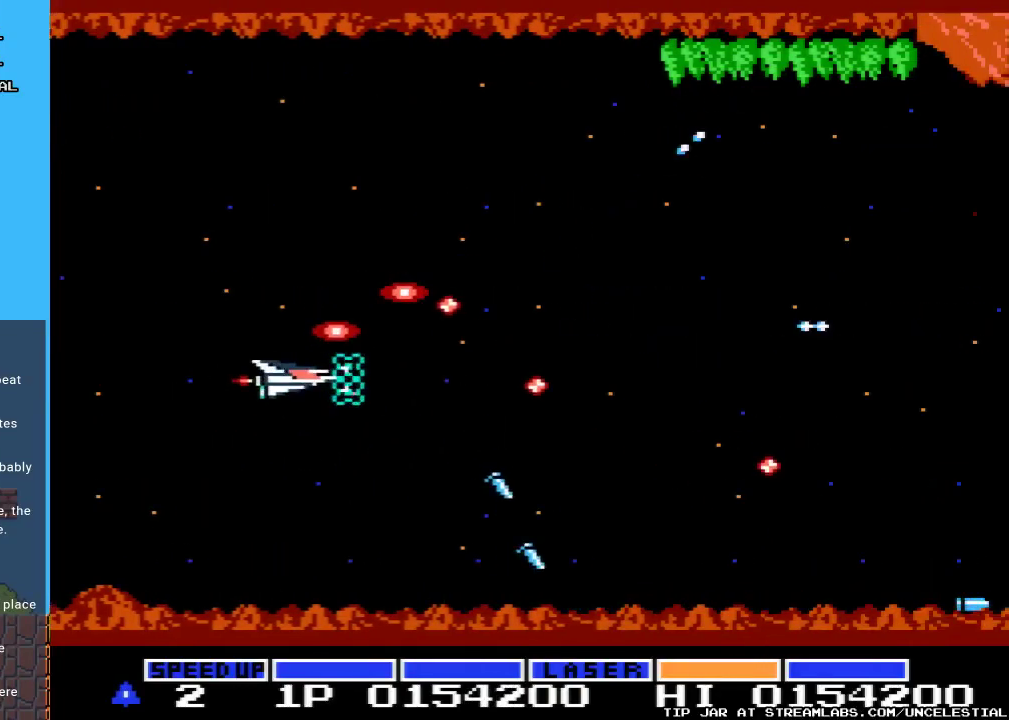
{"buttons": ["A"], "events": [[100, "A", "up"], [100, "DPAD_DOWN", "up"], [200, "A", "down"], [267, "DPAD_DOWN", "down"], [367, "A", "up"], [367, "DPAD_DOWN", "up"], [433, "A", "down"]]}
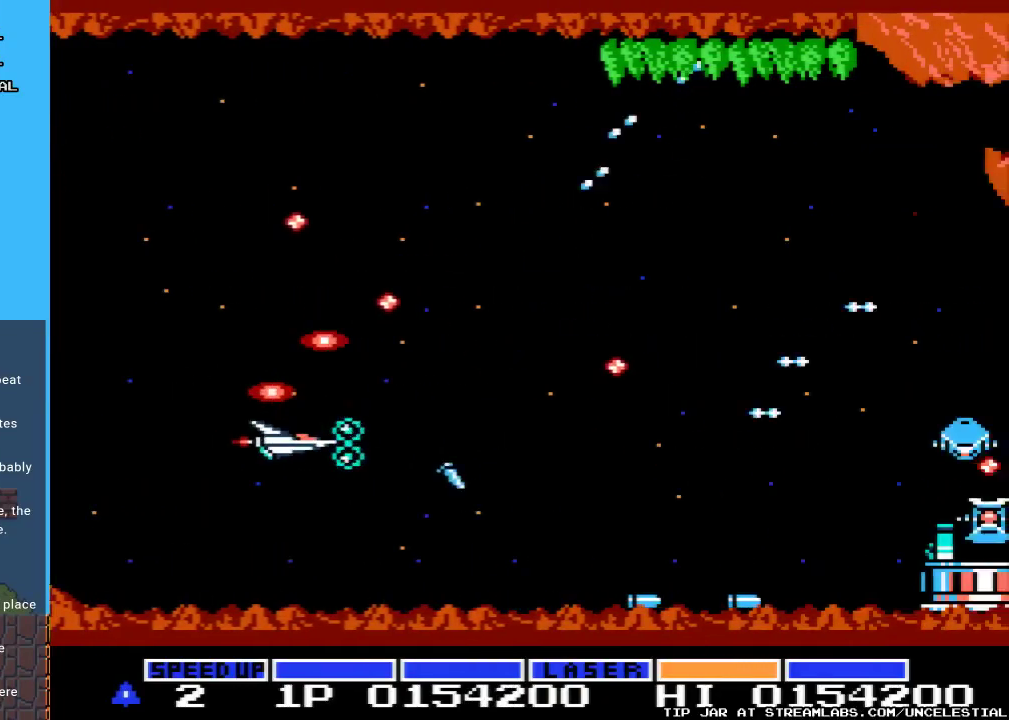
{"buttons": ["A", "DPAD_DOWN"], "events": [[67, "A", "up"], [67, "DPAD_RIGHT", "down"], [200, "A", "down"], [267, "DPAD_RIGHT", "up"], [333, "A", "up"], [433, "A", "down"], [500, "DPAD_DOWN", "down"]]}
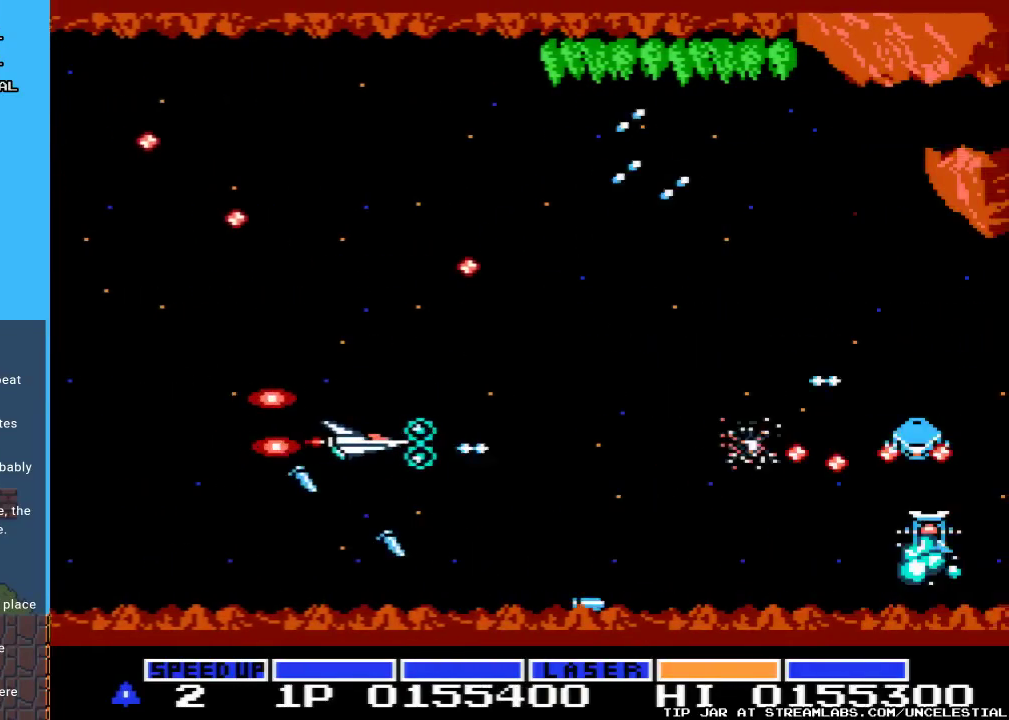
{"buttons": [], "events": [[67, "A", "up"], [133, "A", "down"], [133, "DPAD_DOWN", "up"], [300, "A", "up"], [367, "A", "down"], [467, "A", "up"]]}
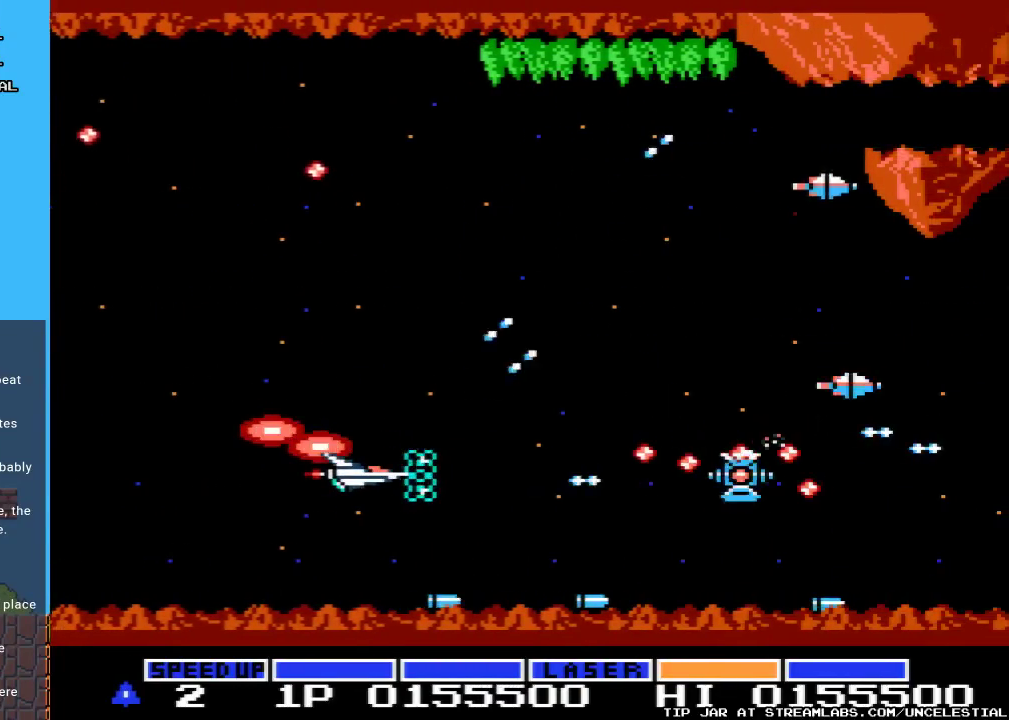
{"buttons": ["A", "DPAD_UP"], "events": [[33, "DPAD_UP", "down"], [67, "A", "down"], [67, "DPAD_LEFT", "down"], [167, "A", "up"], [233, "DPAD_LEFT", "up"], [267, "A", "down"], [400, "A", "up"], [467, "A", "down"]]}
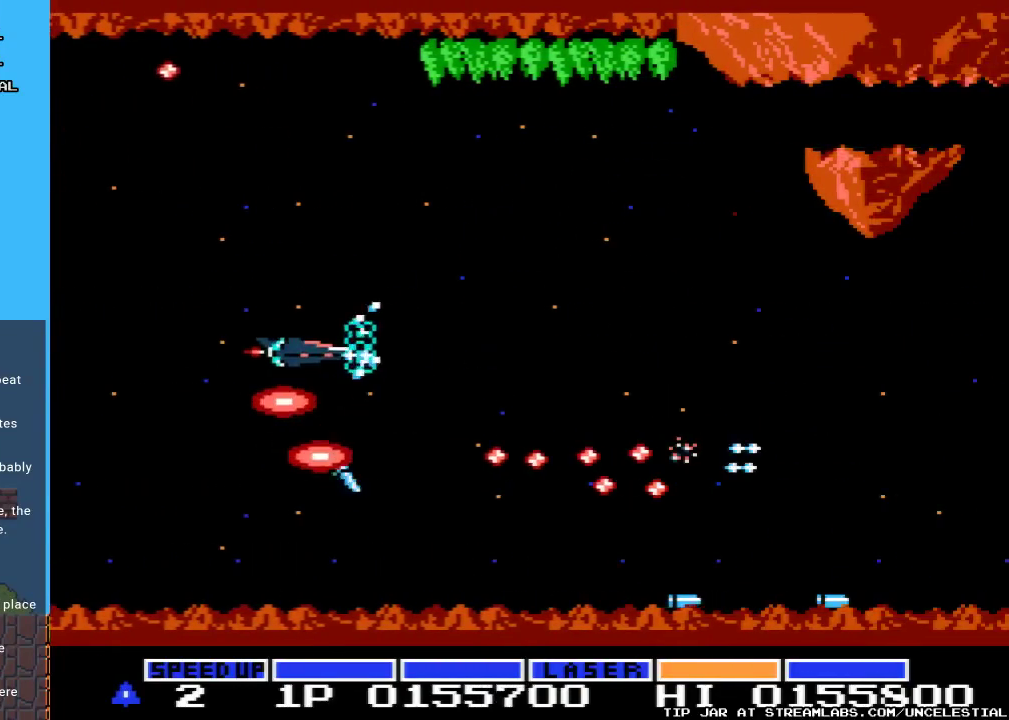
{"buttons": ["DPAD_RIGHT"], "events": [[67, "A", "up"], [167, "A", "down"], [167, "DPAD_UP", "up"], [200, "DPAD_LEFT", "down"], [233, "DPAD_UP", "down"], [300, "A", "up"], [333, "DPAD_UP", "up"], [367, "A", "down"], [367, "DPAD_LEFT", "up"], [467, "A", "up"], [500, "DPAD_RIGHT", "down"]]}
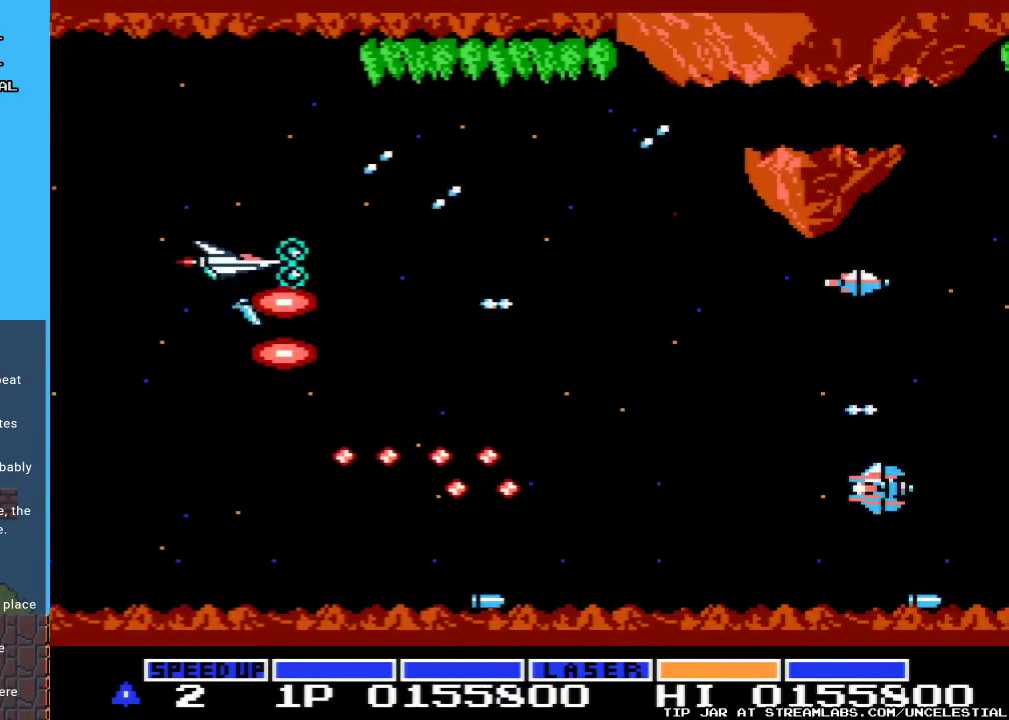
{"buttons": [], "events": [[100, "A", "down"], [233, "A", "up"], [267, "DPAD_DOWN", "down"], [267, "DPAD_RIGHT", "up"], [300, "A", "down"], [467, "A", "up"], [467, "DPAD_DOWN", "up"]]}
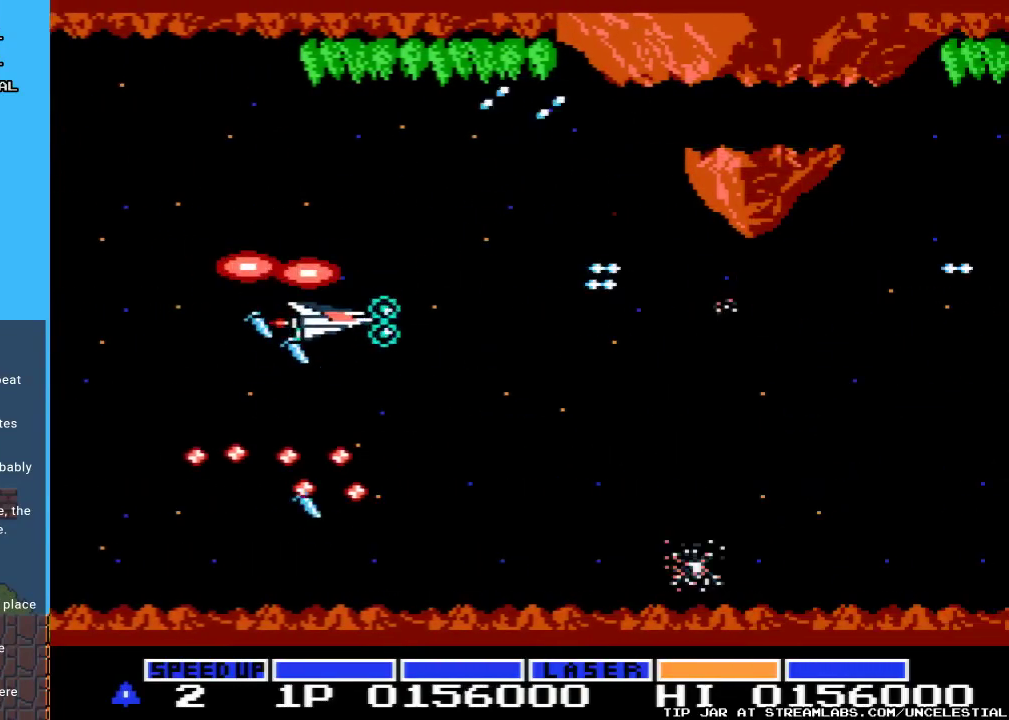
{"buttons": ["A", "DPAD_DOWN"], "events": [[33, "A", "down"], [167, "A", "up"], [267, "A", "down"], [400, "A", "up"], [400, "DPAD_DOWN", "down"], [500, "A", "down"]]}
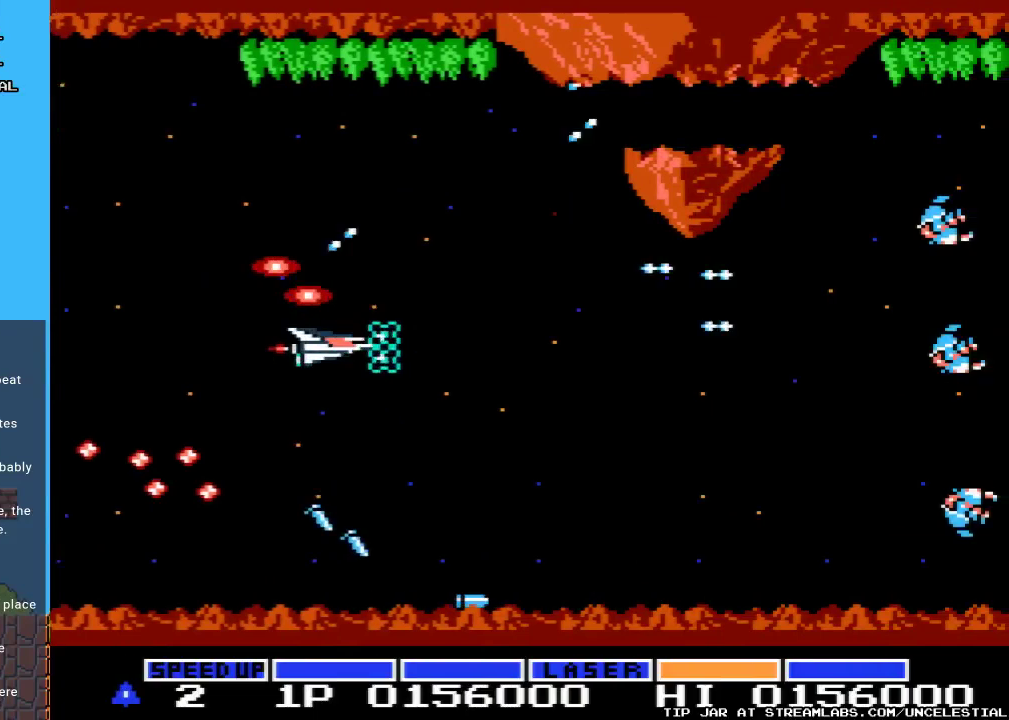
{"buttons": ["A", "DPAD_DOWN", "DPAD_RIGHT"], "events": [[133, "A", "up"], [133, "DPAD_DOWN", "up"], [233, "A", "down"], [300, "A", "up"], [400, "A", "down"], [400, "DPAD_RIGHT", "down"], [500, "DPAD_DOWN", "down"]]}
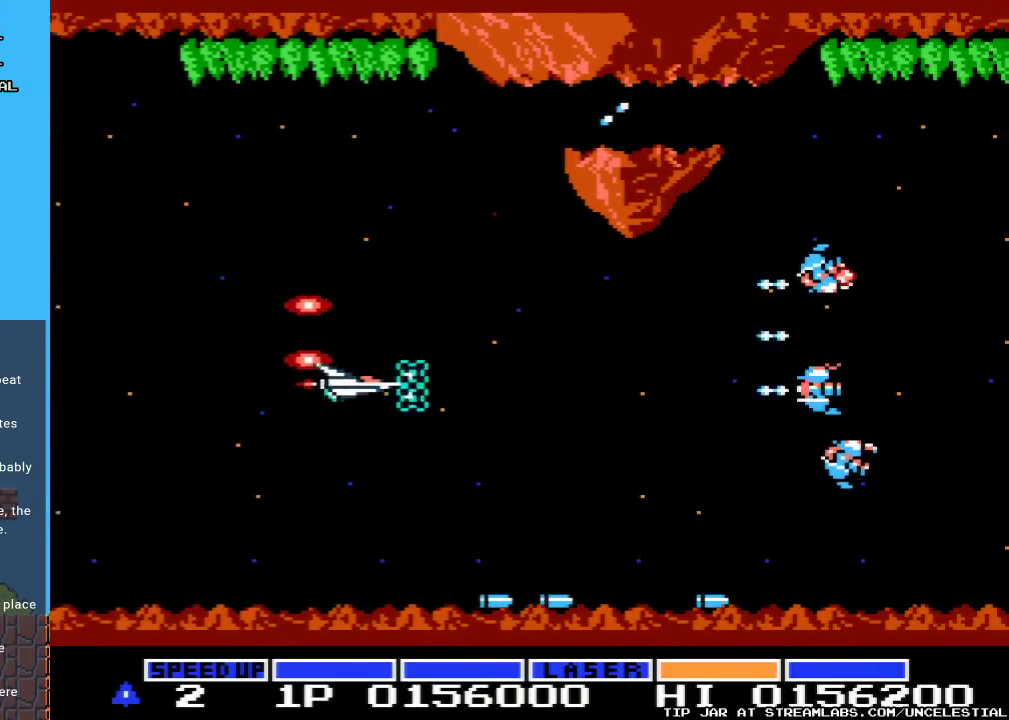
{"buttons": [], "events": [[67, "A", "up"], [133, "A", "down"], [133, "DPAD_RIGHT", "up"], [267, "A", "up"], [267, "DPAD_DOWN", "up"], [333, "A", "down"], [467, "A", "up"]]}
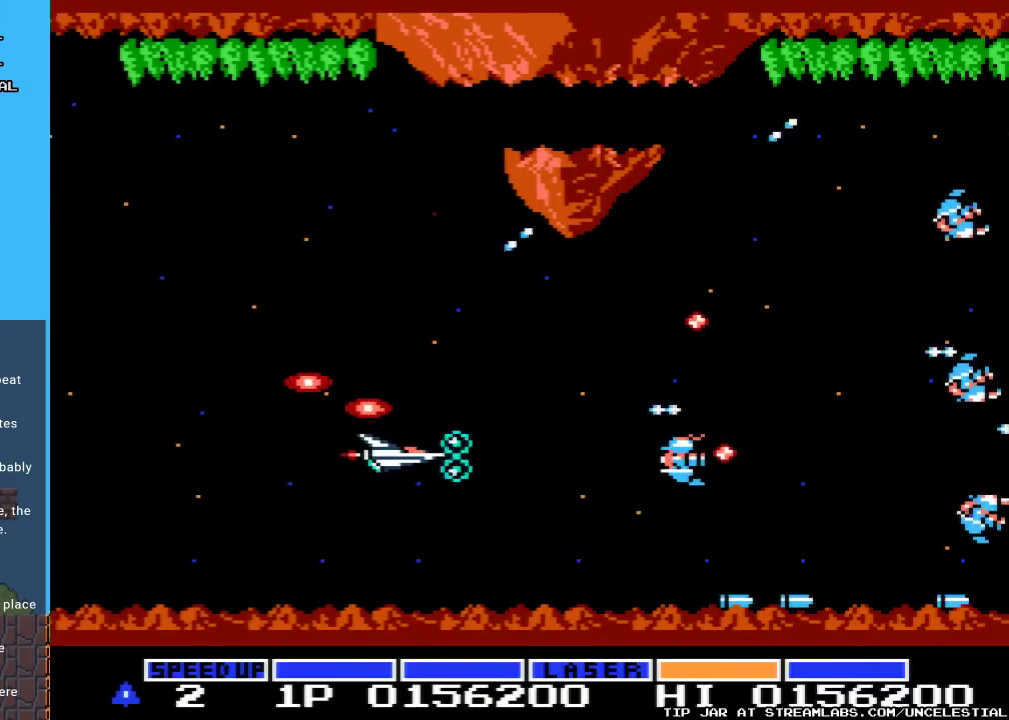
{"buttons": ["A", "DPAD_LEFT"], "events": [[67, "A", "down"], [200, "A", "up"], [300, "A", "down"], [300, "DPAD_LEFT", "down"], [433, "A", "up"], [500, "A", "down"]]}
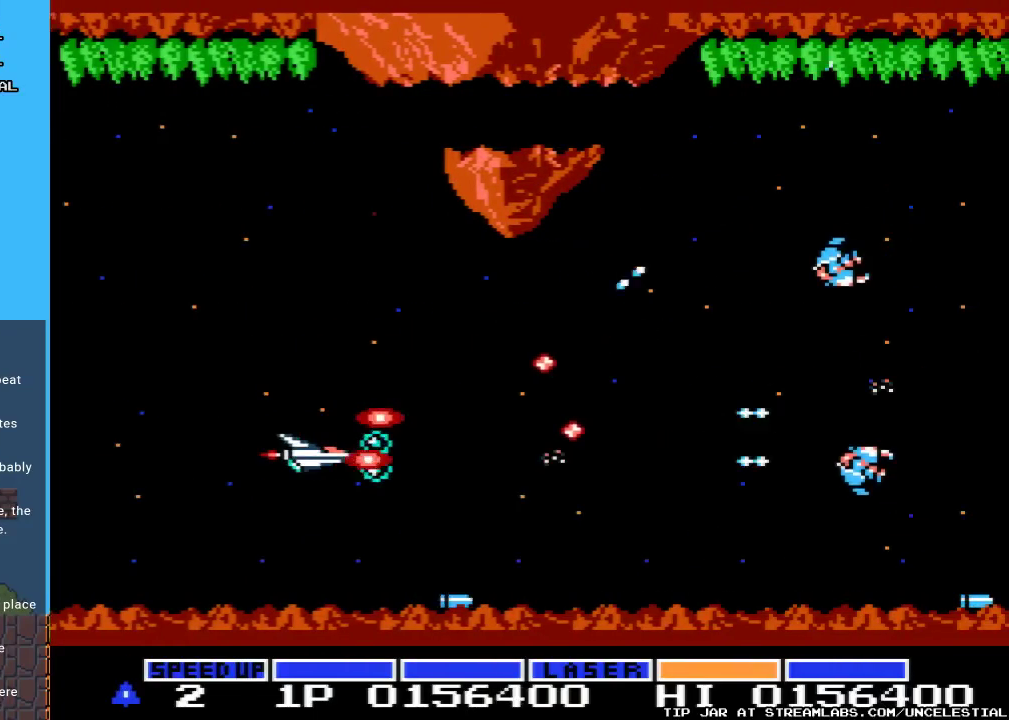
{"buttons": ["A", "DPAD_UP"], "events": [[100, "A", "up"], [100, "DPAD_LEFT", "up"], [200, "A", "down"], [267, "DPAD_UP", "down"], [333, "A", "up"], [333, "DPAD_LEFT", "down"], [433, "A", "down"], [433, "DPAD_LEFT", "up"]]}
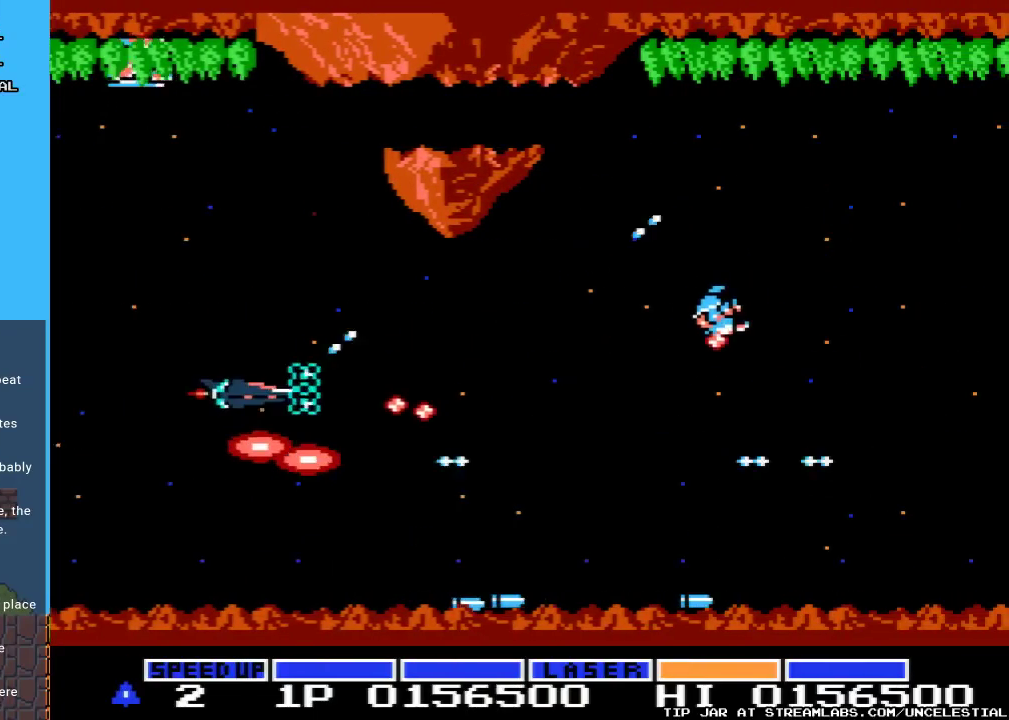
{"buttons": ["DPAD_RIGHT"], "events": [[200, "DPAD_LEFT", "down"], [267, "A", "up"], [267, "DPAD_LEFT", "up"], [333, "DPAD_UP", "up"], [367, "A", "down"], [367, "DPAD_RIGHT", "down"], [500, "A", "up"]]}
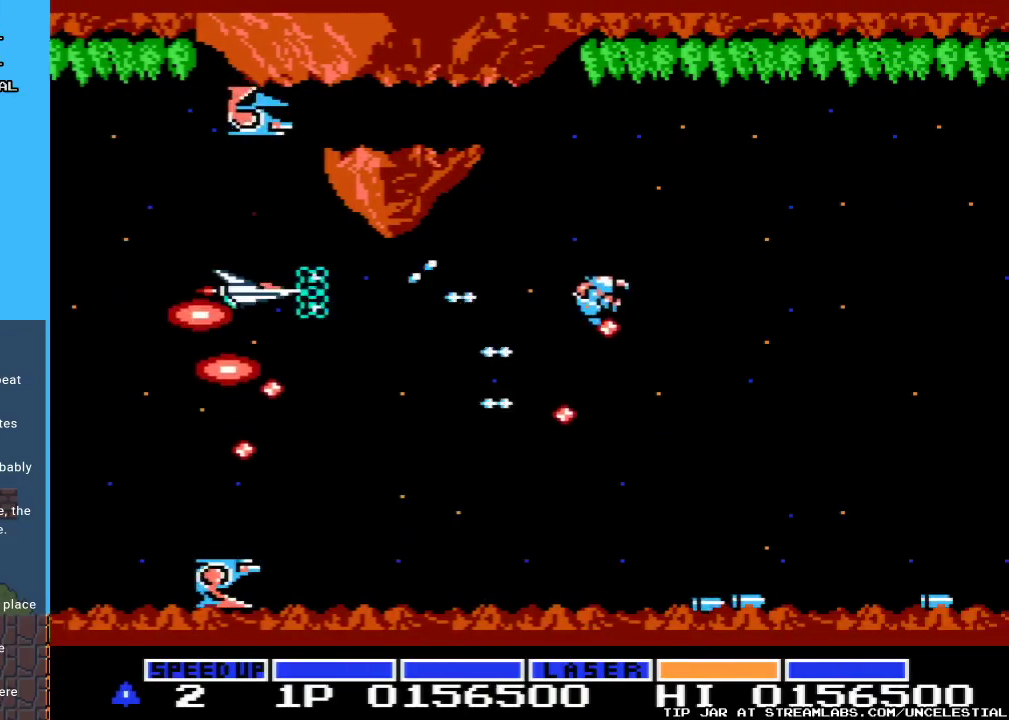
{"buttons": ["A", "DPAD_LEFT"], "events": [[67, "A", "down"], [200, "DPAD_DOWN", "down"], [200, "DPAD_RIGHT", "up"], [233, "A", "up"], [300, "A", "down"], [433, "A", "up"], [433, "DPAD_DOWN", "up"], [500, "A", "down"], [500, "DPAD_LEFT", "down"]]}
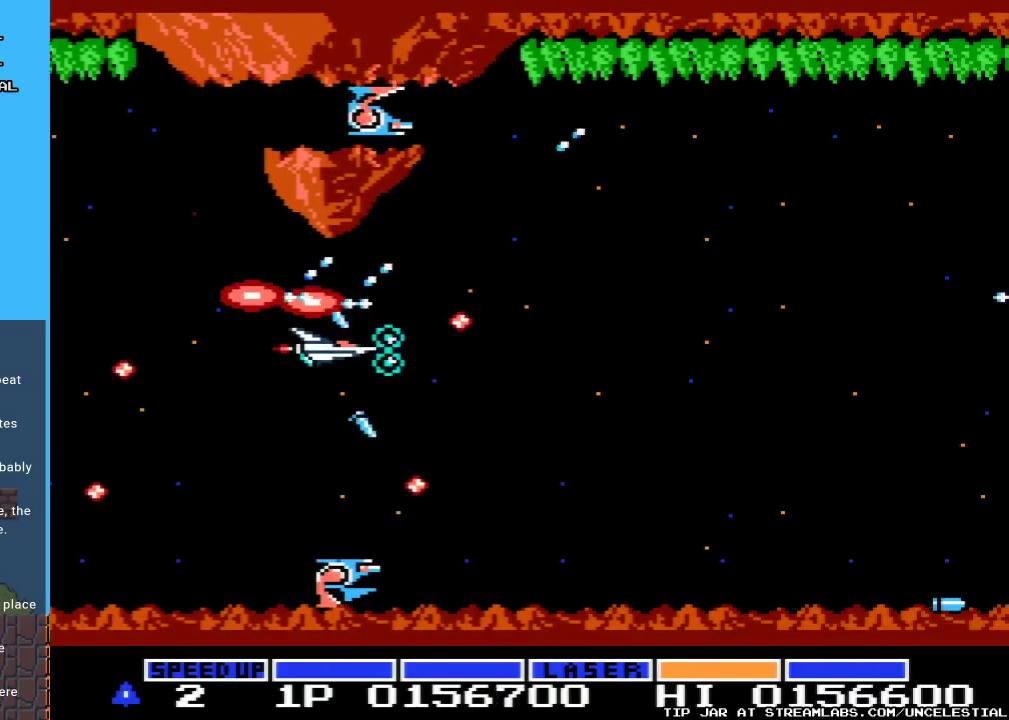
{"buttons": ["A", "DPAD_RIGHT"], "events": [[133, "A", "up"], [133, "DPAD_LEFT", "up"], [200, "A", "down"], [333, "A", "up"], [400, "A", "down"], [433, "DPAD_RIGHT", "down"]]}
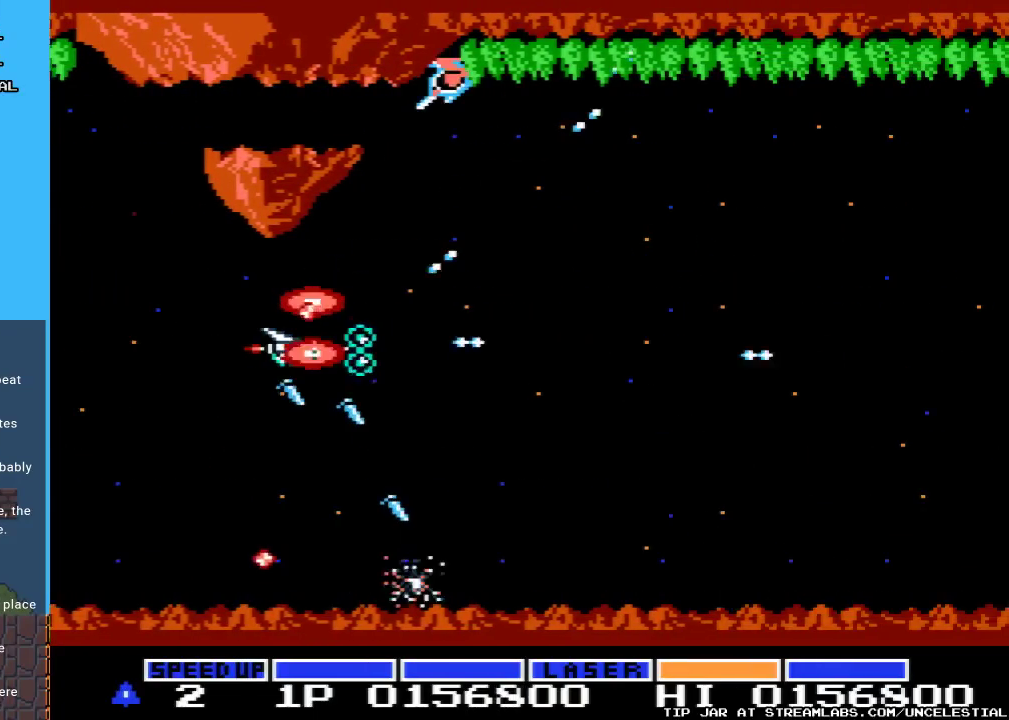
{"buttons": [], "events": [[33, "A", "up"], [100, "A", "down"], [200, "DPAD_RIGHT", "up"], [267, "A", "up"], [333, "A", "down"], [467, "A", "up"]]}
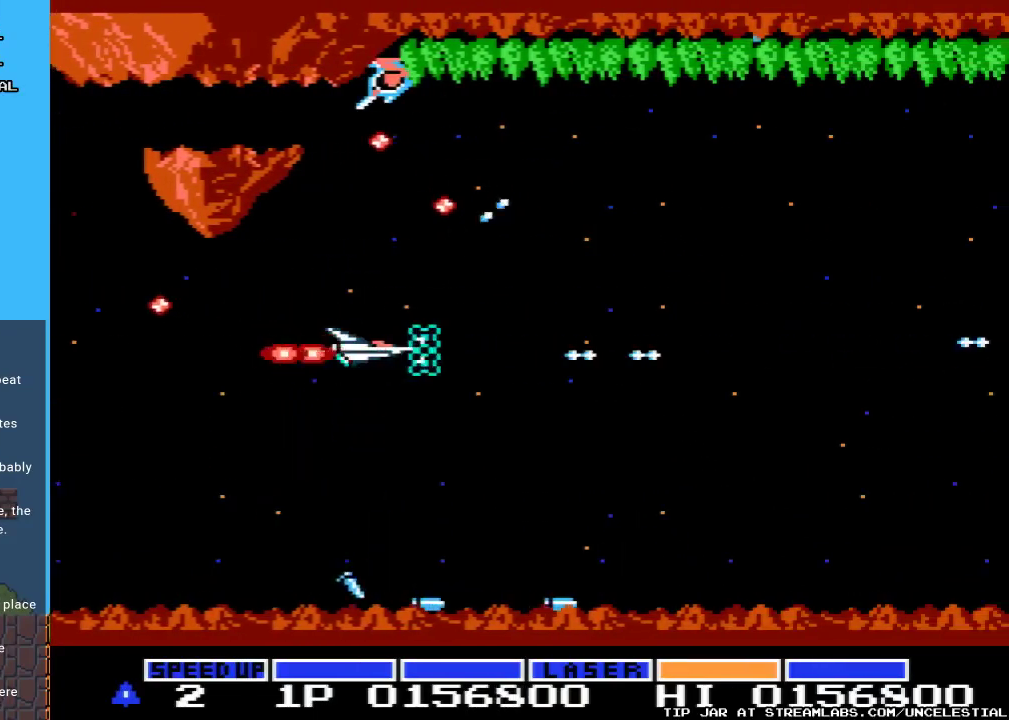
{"buttons": ["A", "DPAD_LEFT"], "events": [[33, "A", "down"], [33, "DPAD_DOWN", "down"], [200, "A", "up"], [200, "DPAD_DOWN", "up"], [267, "A", "down"], [300, "DPAD_LEFT", "down"], [300, "DPAD_UP", "down"], [400, "A", "up"], [500, "A", "down"], [500, "DPAD_UP", "up"]]}
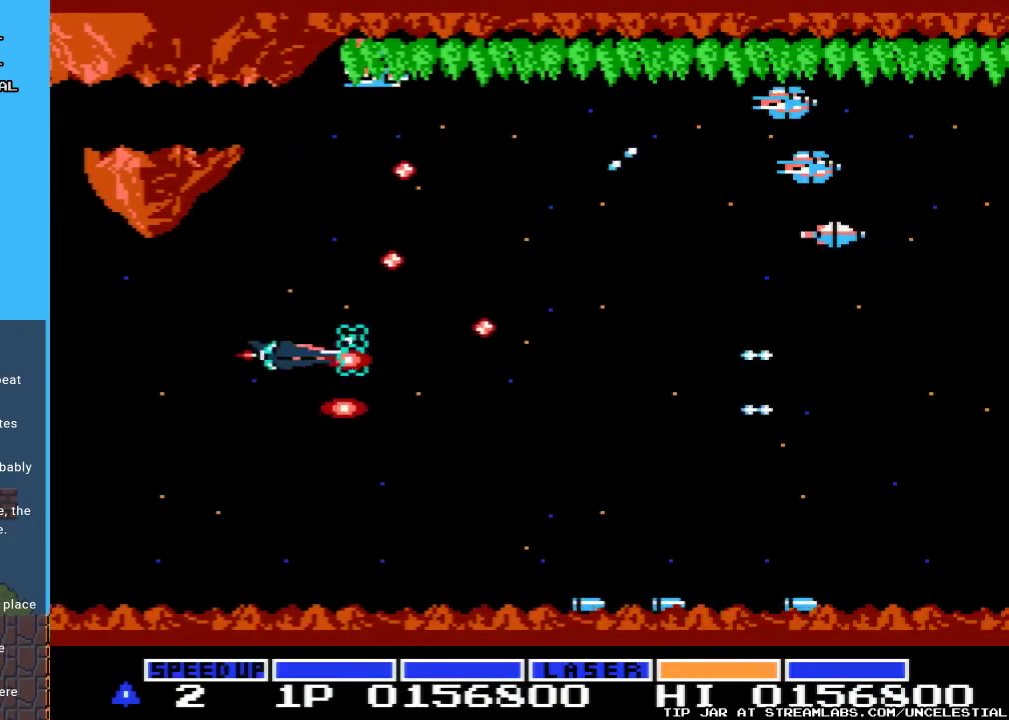
{"buttons": ["A"], "events": [[67, "DPAD_LEFT", "up"], [133, "A", "up"], [200, "A", "down"], [200, "DPAD_LEFT", "down"], [333, "A", "up"], [367, "DPAD_LEFT", "up"], [433, "A", "down"]]}
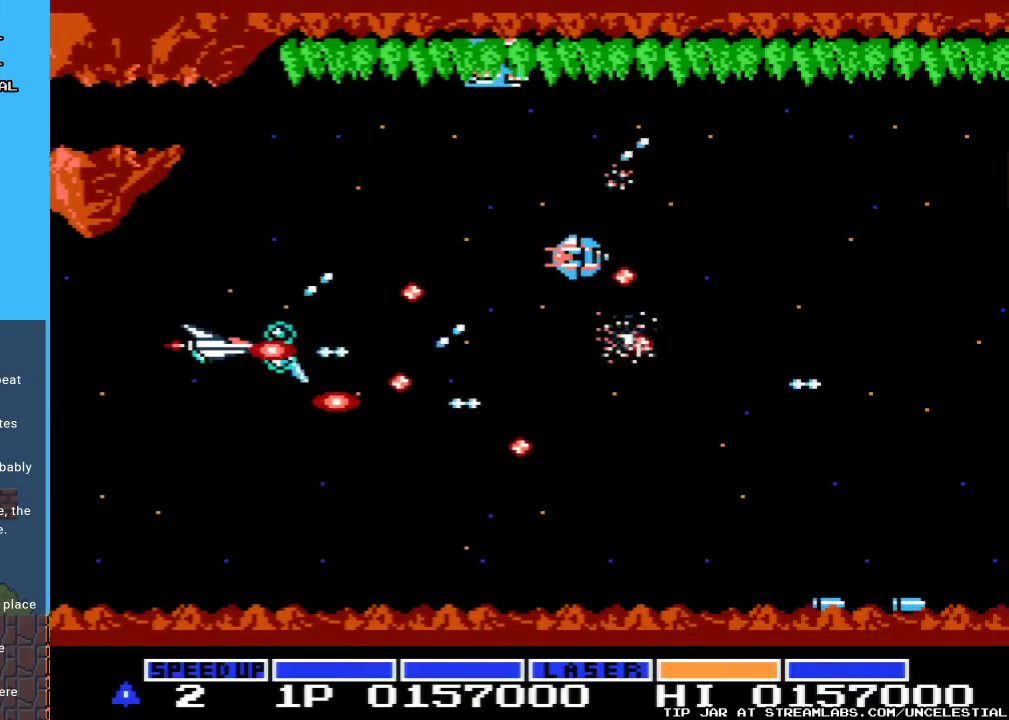
{"buttons": [], "events": [[33, "DPAD_UP", "down"], [67, "A", "up"], [133, "A", "down"], [200, "DPAD_UP", "up"], [233, "A", "up"], [333, "A", "down"], [433, "A", "up"]]}
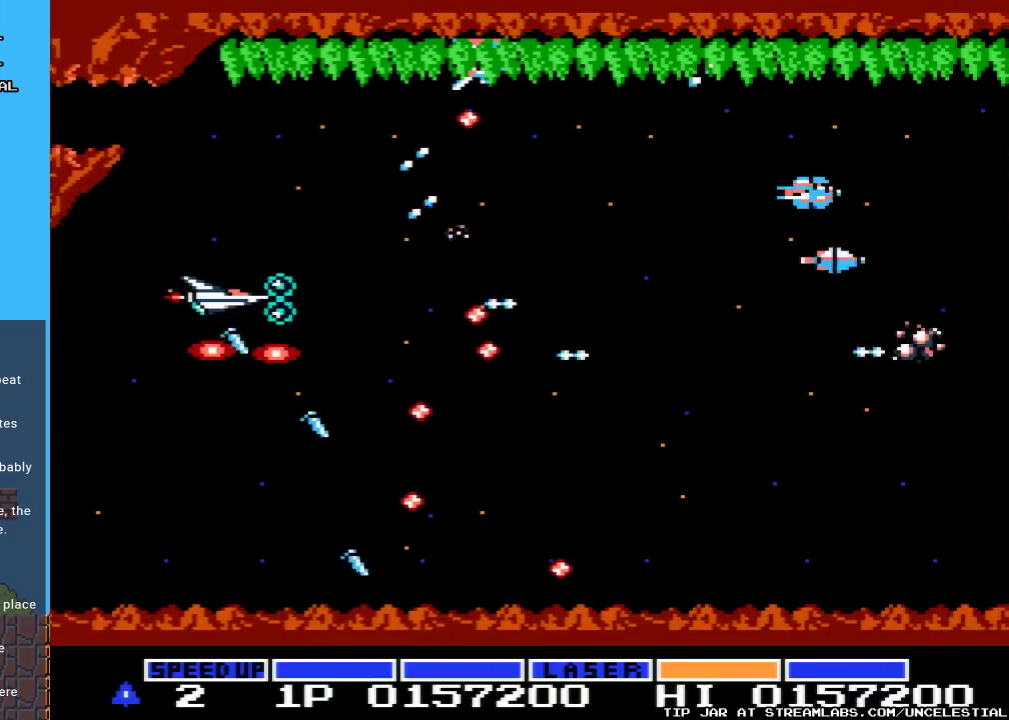
{"buttons": ["A", "DPAD_UP"], "events": [[33, "A", "down"], [133, "A", "up"], [200, "DPAD_LEFT", "down"], [233, "A", "down"], [333, "A", "up"], [367, "DPAD_LEFT", "up"], [367, "DPAD_UP", "down"], [433, "A", "down"]]}
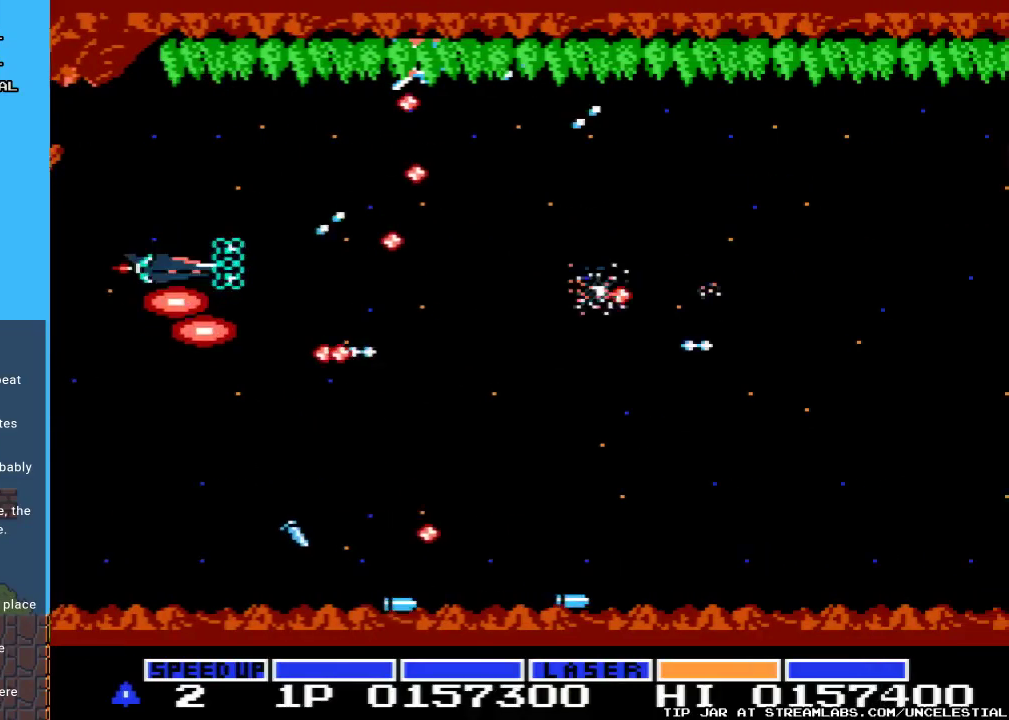
{"buttons": ["A", "DPAD_LEFT"], "events": [[33, "DPAD_UP", "up"], [67, "A", "up"], [100, "A", "down"], [200, "DPAD_UP", "down"], [267, "A", "up"], [333, "A", "down"], [333, "DPAD_UP", "up"], [467, "A", "up"], [467, "DPAD_LEFT", "down"], [500, "A", "down"]]}
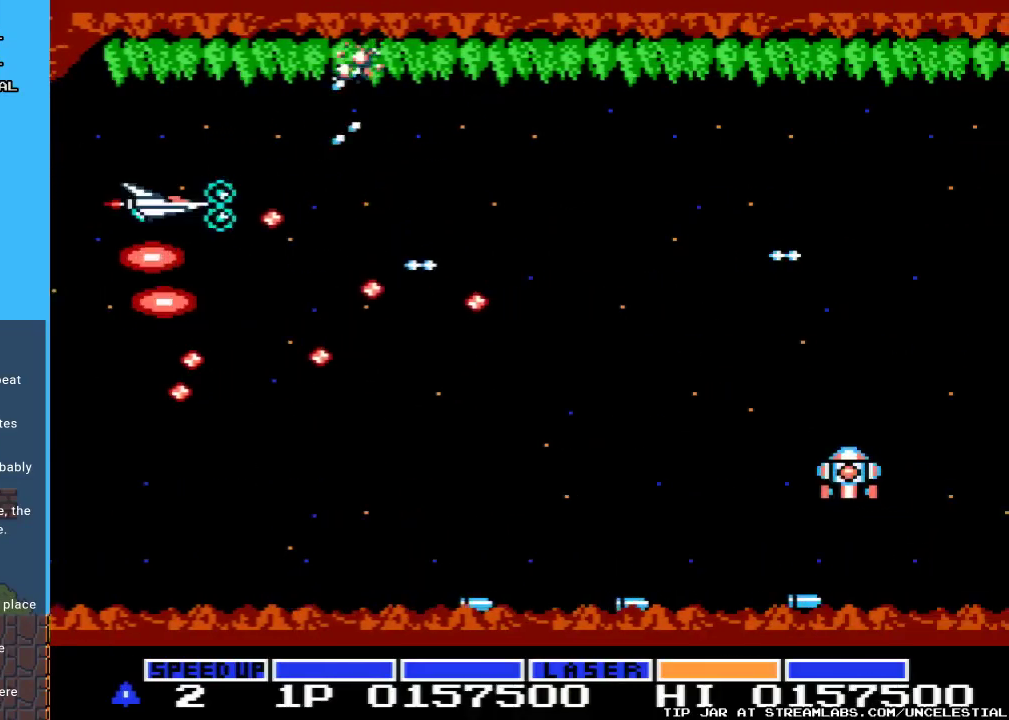
{"buttons": ["A", "DPAD_RIGHT"]}
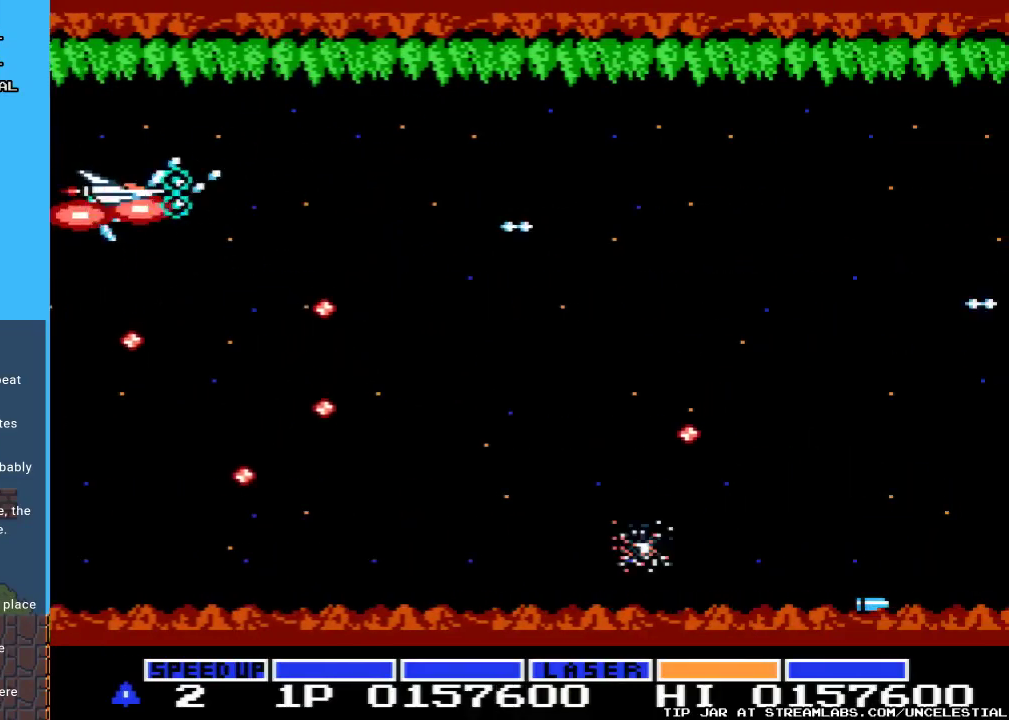
{"buttons": ["A", "DPAD_DOWN", "DPAD_RIGHT"], "events": [[100, "A", "up"], [167, "A", "down"], [200, "DPAD_UP", "down"], [300, "A", "up"], [333, "DPAD_UP", "up"], [400, "A", "down"], [433, "DPAD_DOWN", "down"]]}
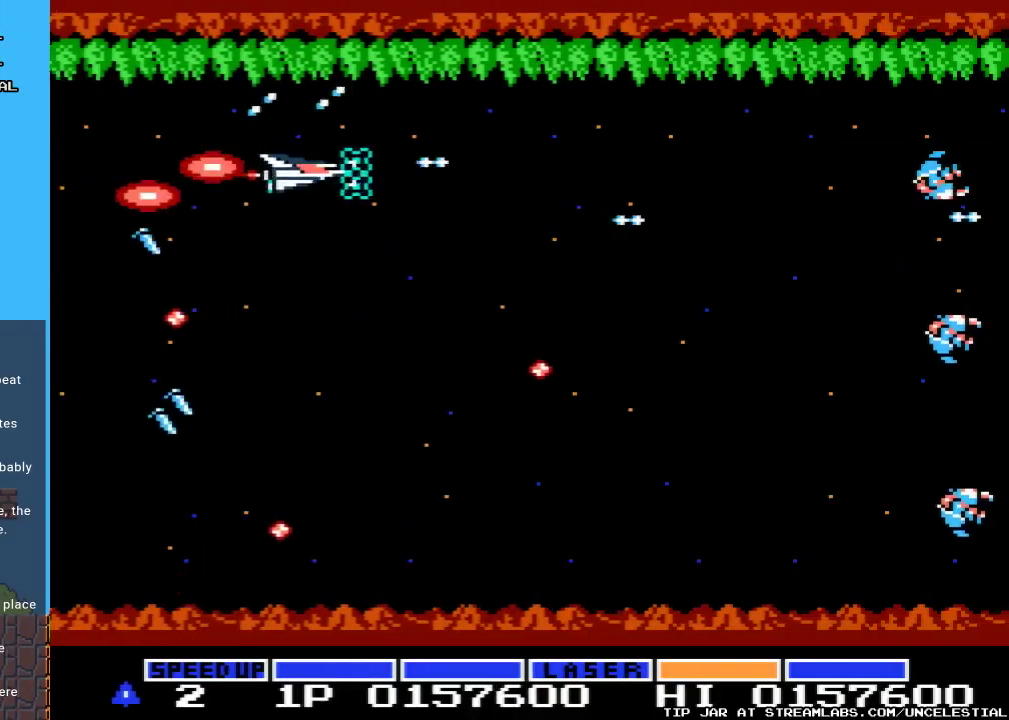
{"buttons": ["A", "DPAD_DOWN", "DPAD_LEFT"], "events": [[33, "A", "up"], [67, "DPAD_RIGHT", "up"], [133, "A", "down"], [167, "A", "up"], [300, "A", "down"], [333, "DPAD_LEFT", "down"], [400, "A", "up"], [500, "A", "down"]]}
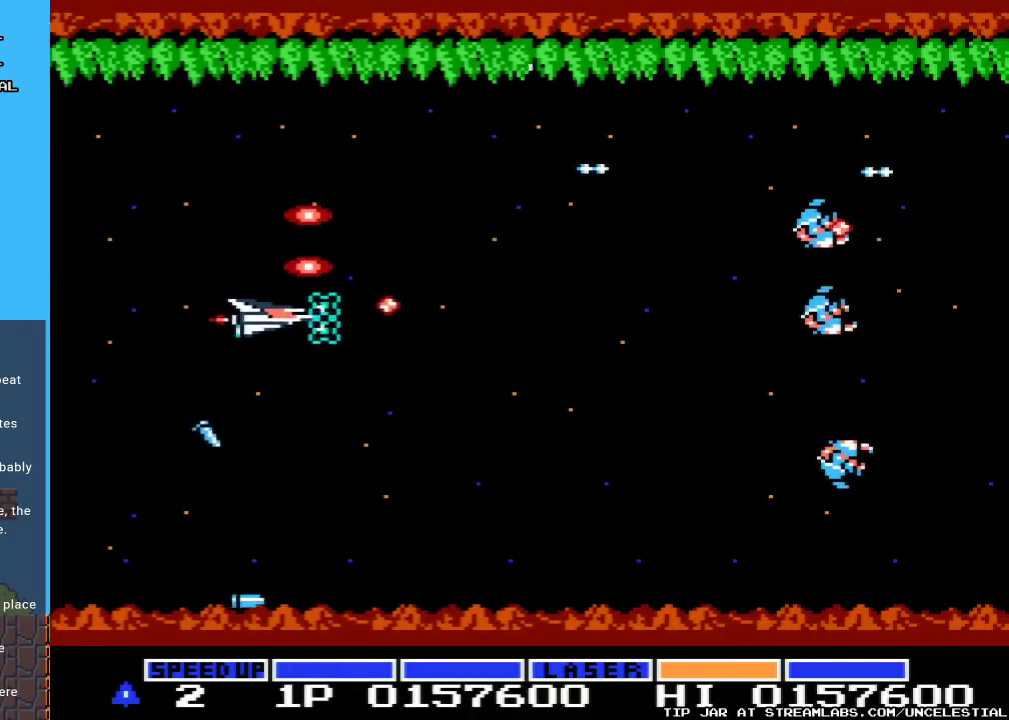
{"buttons": ["A", "DPAD_DOWN", "DPAD_RIGHT"], "events": [[33, "DPAD_LEFT", "up"], [133, "A", "up"], [233, "A", "down"], [267, "DPAD_DOWN", "up"], [333, "A", "up"], [400, "DPAD_RIGHT", "down"], [433, "A", "down"], [433, "DPAD_DOWN", "down"]]}
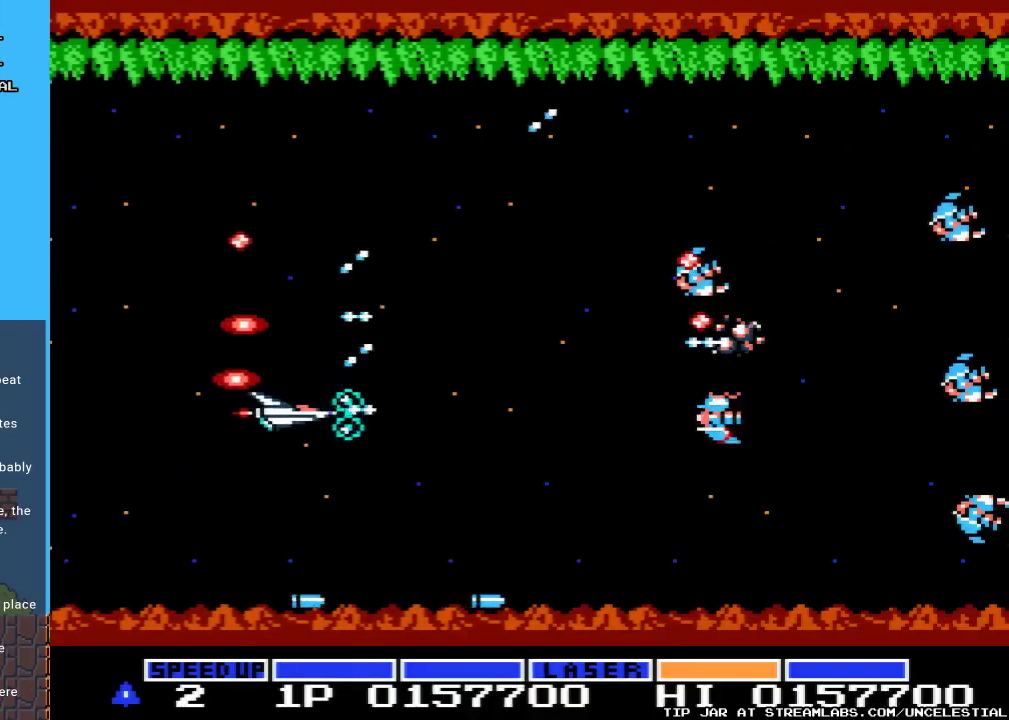
{"buttons": ["DPAD_UP"], "events": [[67, "A", "up"], [100, "DPAD_DOWN", "up"], [100, "DPAD_RIGHT", "up"], [167, "A", "down"], [300, "A", "up"], [367, "A", "down"], [400, "DPAD_UP", "down"], [500, "A", "up"]]}
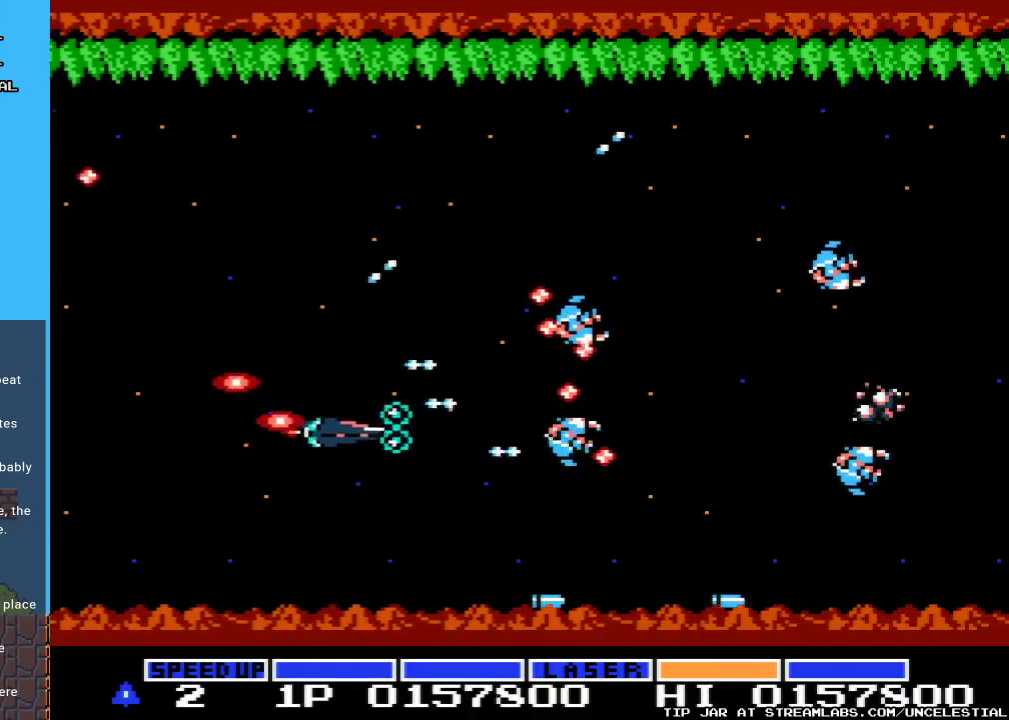
{"buttons": ["A", "DPAD_UP", "DPAD_LEFT"], "events": [[100, "A", "down"], [200, "A", "up"], [233, "DPAD_UP", "up"], [300, "A", "down"], [367, "DPAD_LEFT", "down"], [433, "A", "up"], [433, "DPAD_UP", "down"], [500, "A", "down"]]}
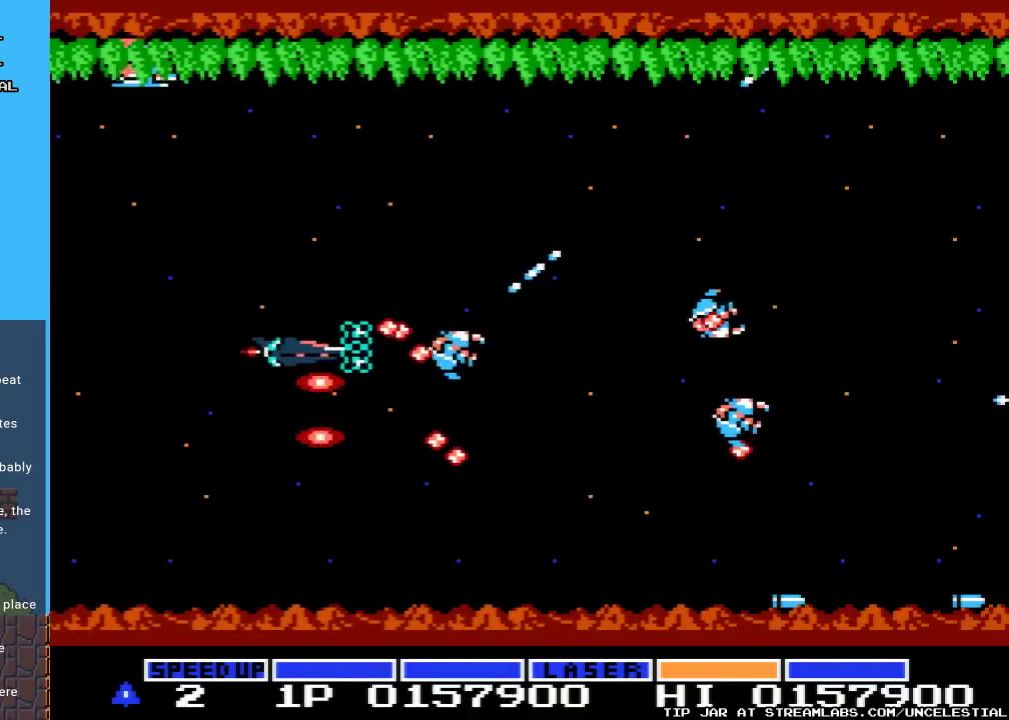
{"buttons": [], "events": [[100, "A", "up"], [167, "A", "down"], [333, "A", "up"], [367, "DPAD_LEFT", "up"], [400, "A", "down"], [400, "DPAD_UP", "up"], [500, "A", "up"]]}